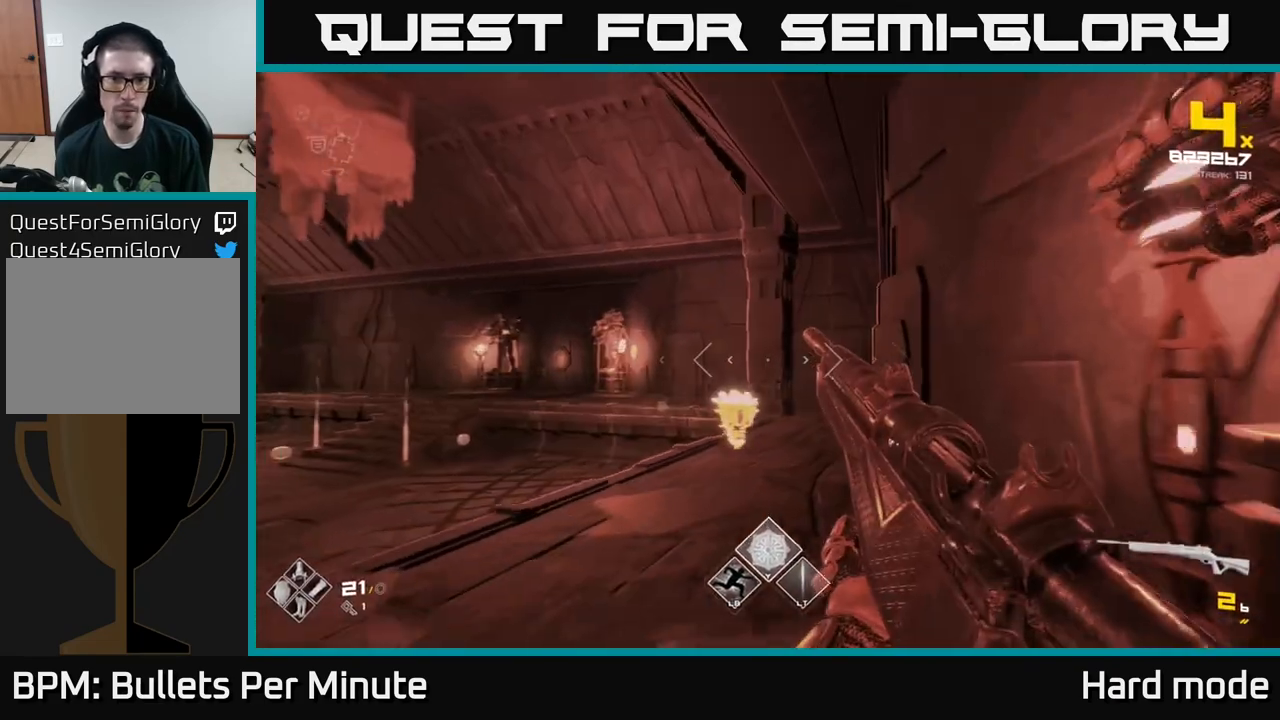
Gameplay with a controller (Xbox layout); each line is a JSON object with the inputs held at the frame after it. "events" lists button and stick changes between this image and that frame as [ms after this image, input, new state], when the widget could be followed in between.
{"buttons": ["R1"], "left_stick": "down", "right_stick": "center", "events": [[83, "R1", "down"], [183, "R1", "up"], [417, "R1", "down"]]}
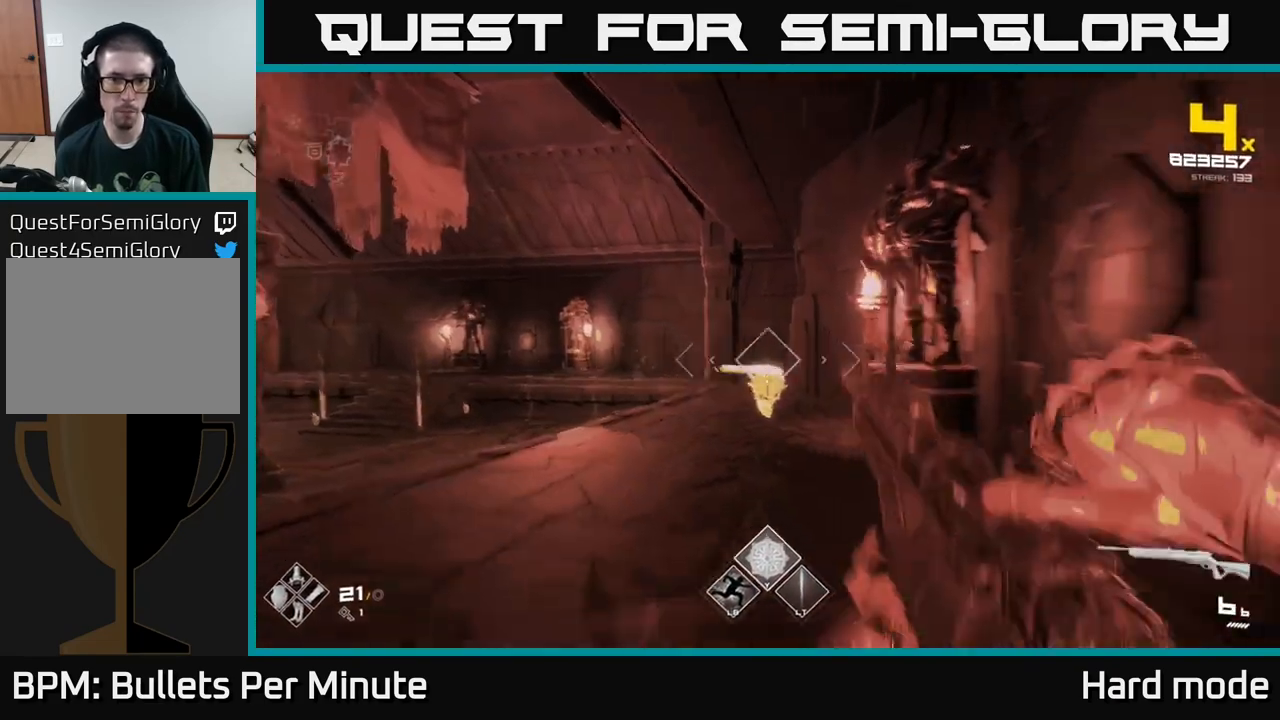
{"buttons": [], "left_stick": "down-left", "right_stick": "left", "events": [[50, "R1", "up"], [233, "R2", "down"], [350, "R2", "up"], [417, "right_stick", "left"], [467, "left_stick", "down-left"]]}
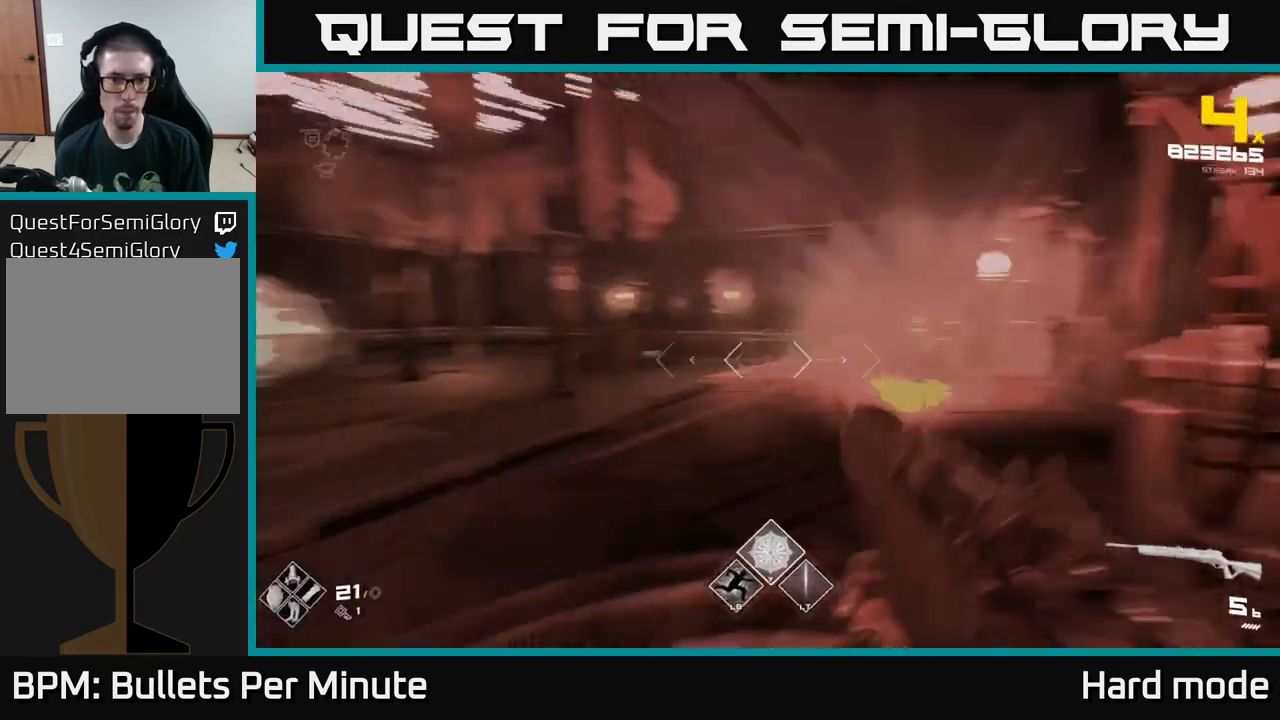
{"buttons": [], "left_stick": "center", "right_stick": "center", "events": [[50, "left_stick", "left"], [100, "R2", "down"], [217, "R2", "up"], [283, "right_stick", "center"], [433, "left_stick", "center"]]}
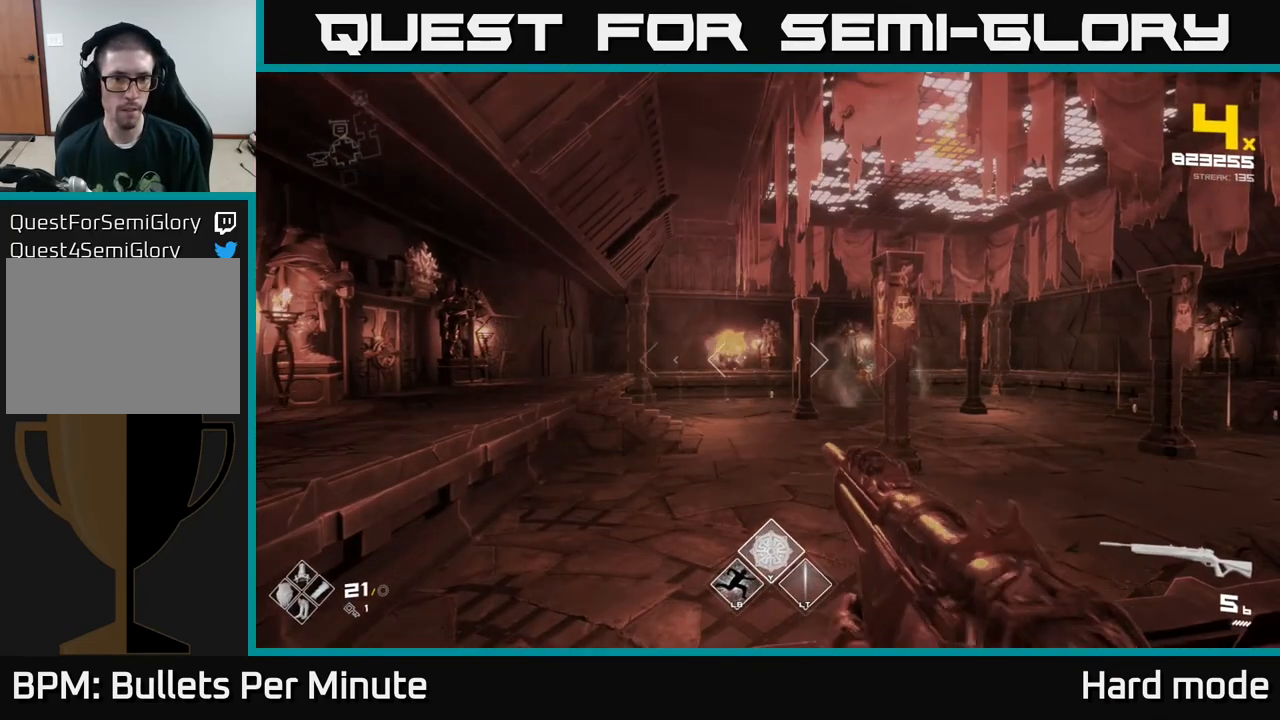
{"buttons": [], "left_stick": "center", "right_stick": "center", "events": [[250, "left_stick", "left"], [283, "right_stick", "left"], [300, "R2", "down"], [350, "left_stick", "center"], [350, "right_stick", "center"], [400, "R2", "up"]]}
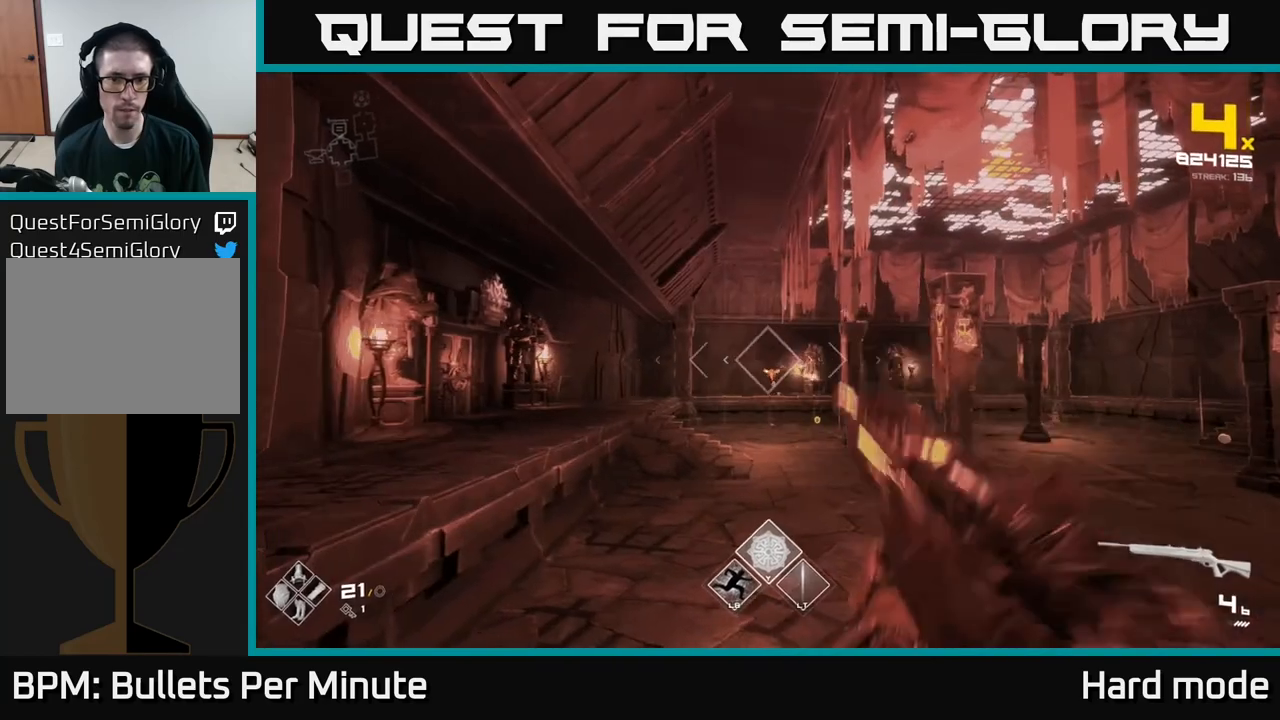
{"buttons": ["R2"], "left_stick": "center", "right_stick": "center", "events": [[17, "left_stick", "left"], [83, "R2", "down"], [150, "right_stick", "down-right"], [183, "R2", "up"], [200, "right_stick", "center"], [217, "left_stick", "center"], [333, "left_stick", "left"], [367, "right_stick", "left"], [467, "R2", "down"], [467, "left_stick", "center"], [483, "right_stick", "center"]]}
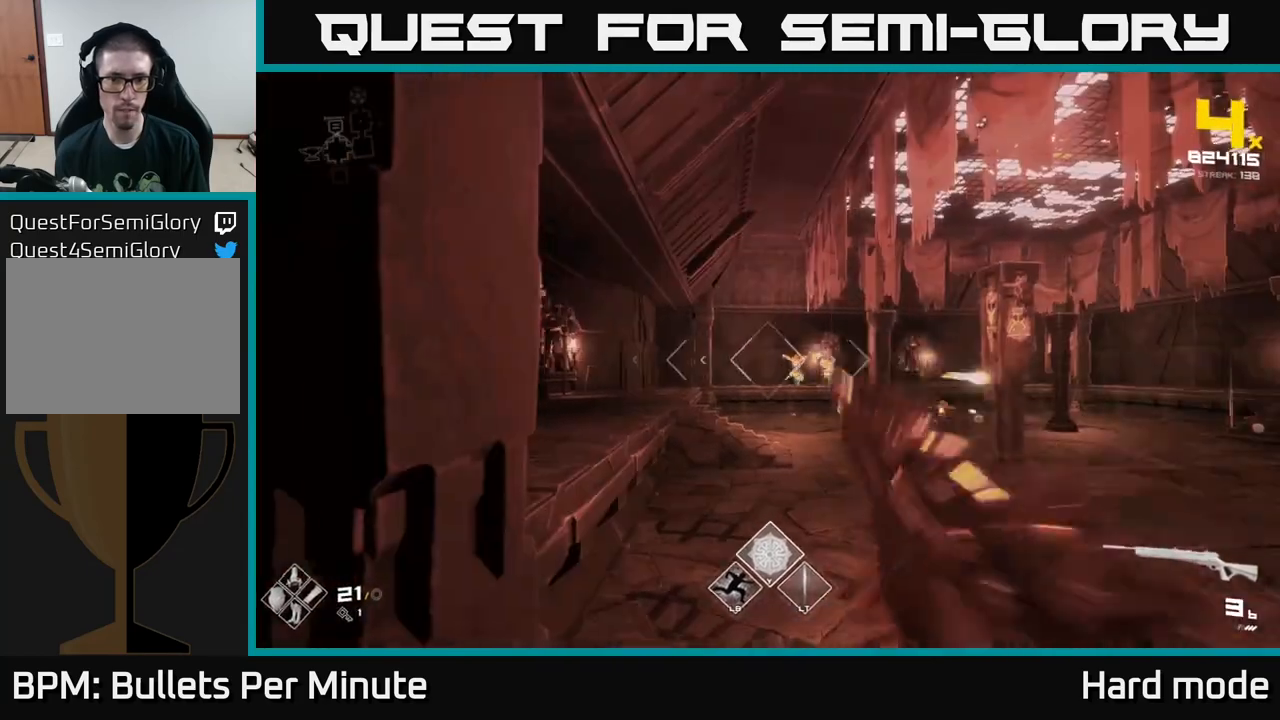
{"buttons": [], "left_stick": "up", "right_stick": "center", "events": [[83, "R2", "up"], [233, "right_stick", "right"], [283, "right_stick", "center"], [317, "R2", "down"], [383, "R2", "up"], [467, "left_stick", "up"]]}
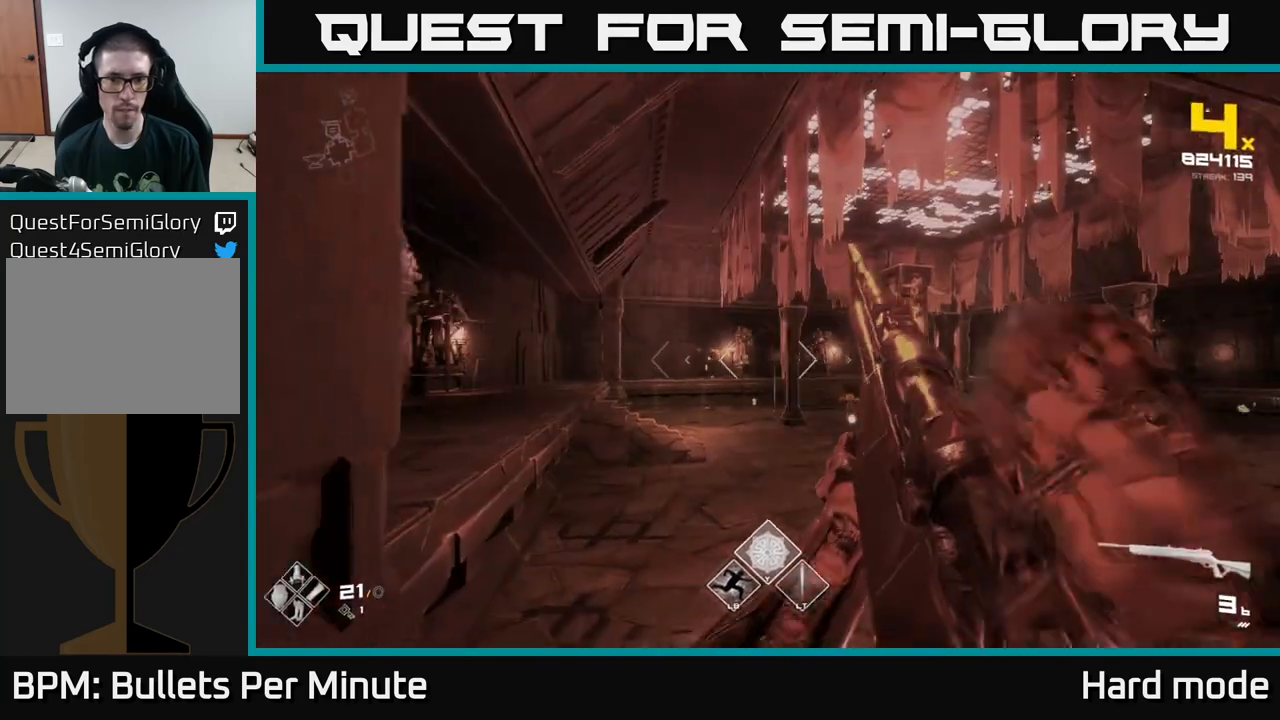
{"buttons": ["R2"], "left_stick": "up", "right_stick": "center", "events": [[150, "R2", "down"], [167, "left_stick", "up-left"], [283, "R2", "up"], [350, "left_stick", "up"], [483, "R2", "down"]]}
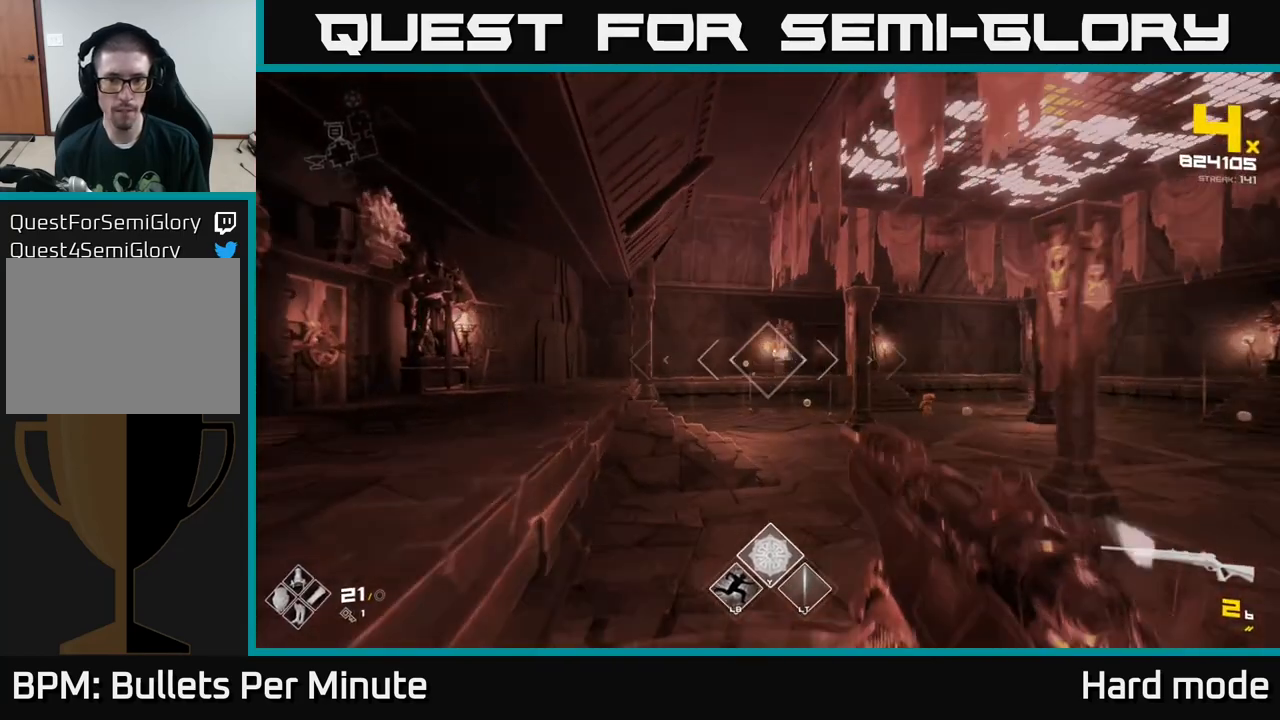
{"buttons": [], "left_stick": "up", "right_stick": "center", "events": [[83, "R2", "up"], [167, "left_stick", "up-left"], [300, "left_stick", "up-right"], [300, "right_stick", "up-right"], [317, "R2", "down"], [367, "right_stick", "center"], [400, "left_stick", "up"], [433, "R2", "up"]]}
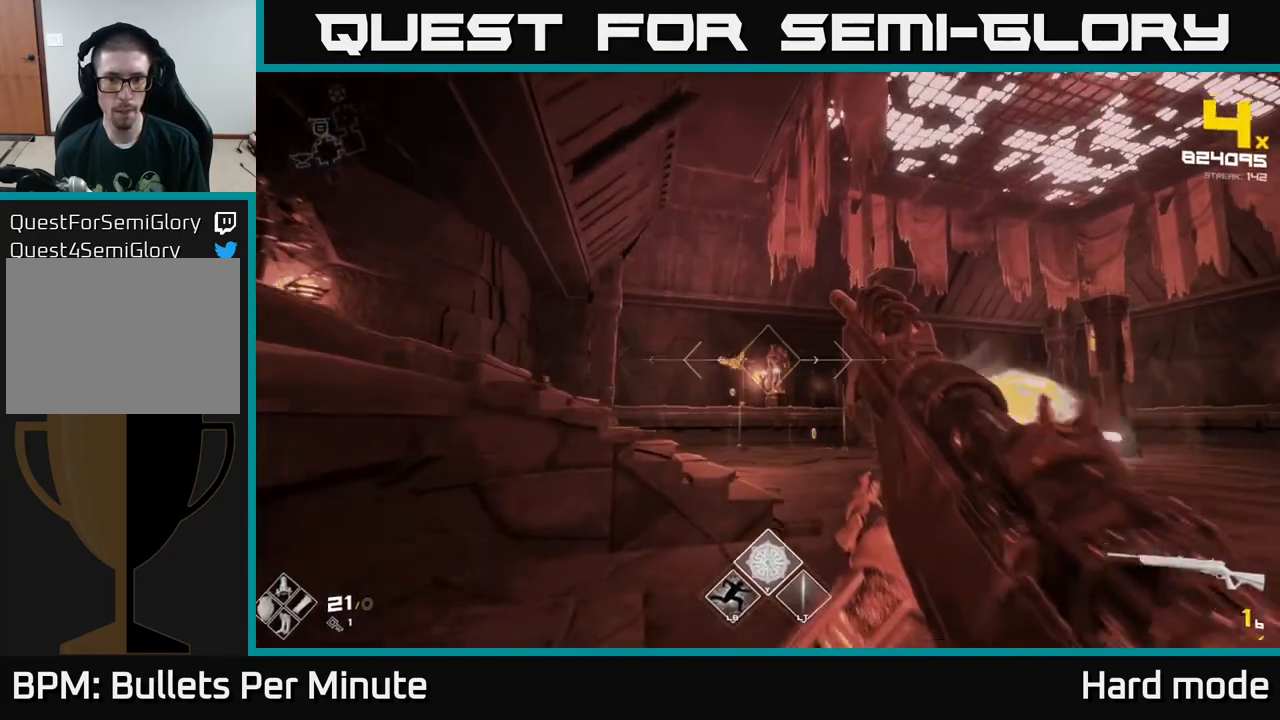
{"buttons": [], "left_stick": "left", "right_stick": "center", "events": [[267, "A", "down"], [350, "A", "up"], [417, "left_stick", "left"]]}
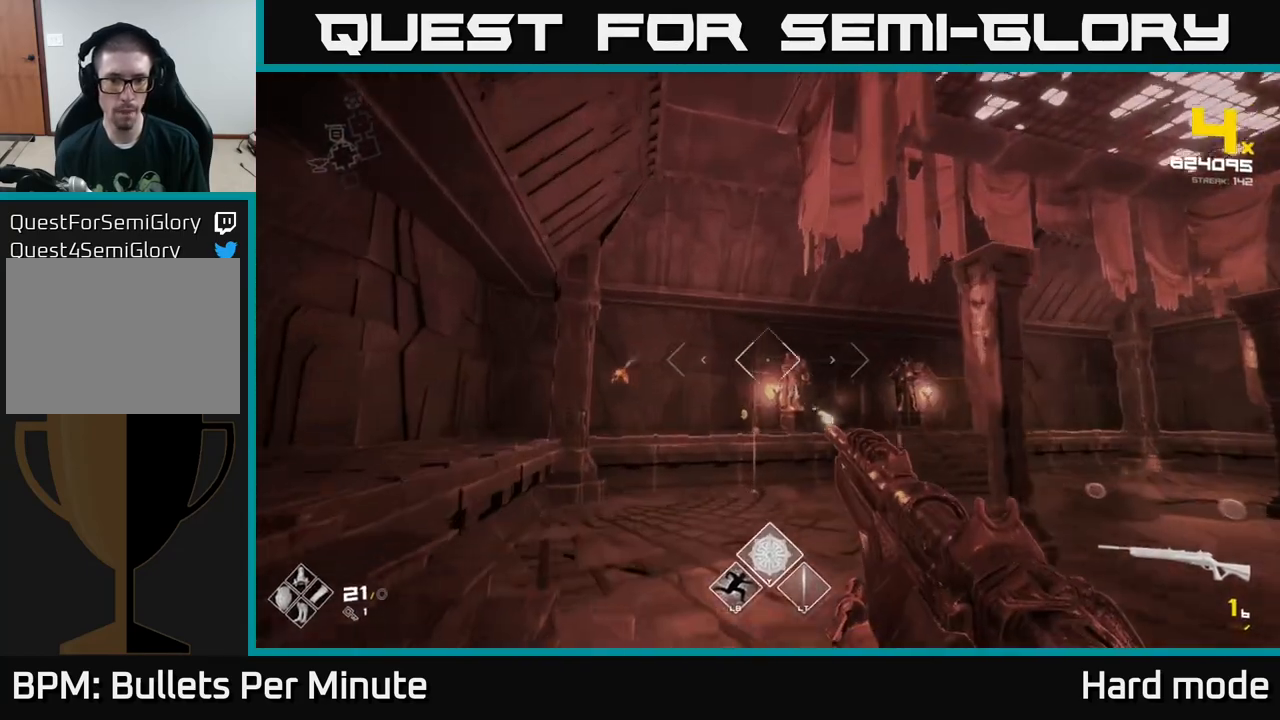
{"buttons": [], "left_stick": "center", "right_stick": "down-right", "events": [[17, "R1", "down"], [183, "R1", "up"], [333, "R1", "down"], [433, "R1", "up"], [433, "right_stick", "down-right"], [500, "left_stick", "center"]]}
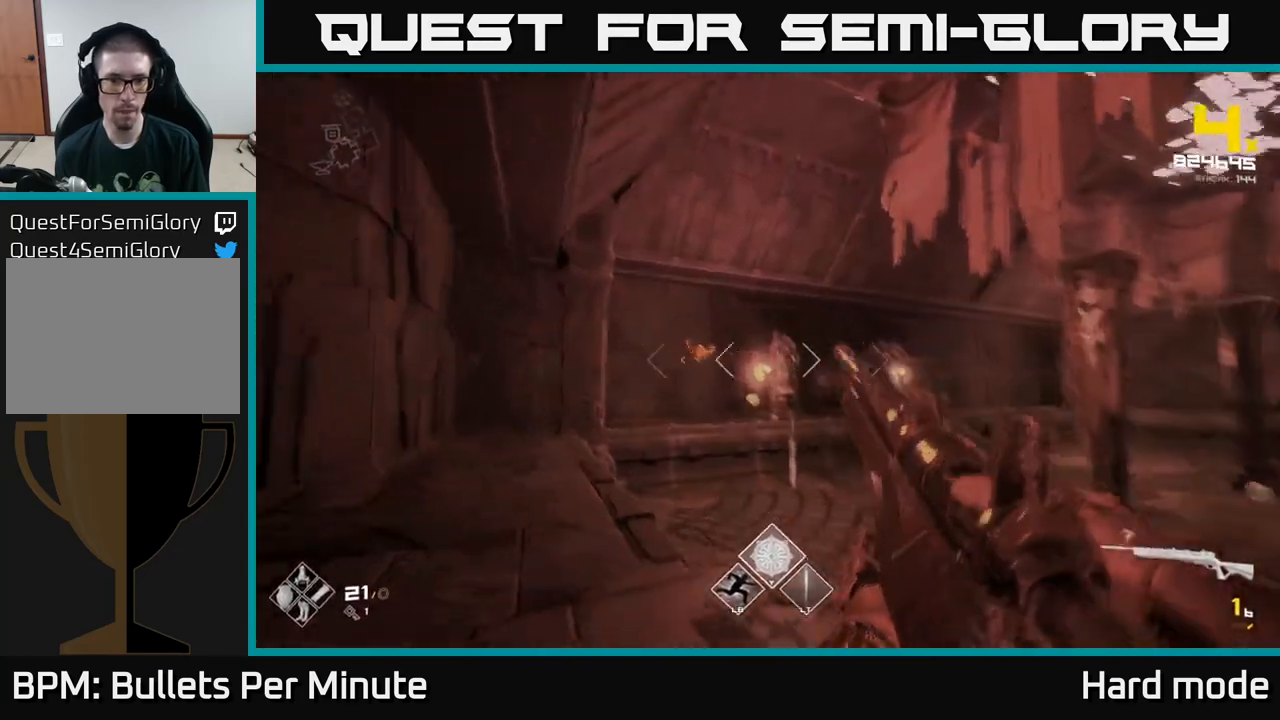
{"buttons": ["R2"], "left_stick": "left", "right_stick": "center", "events": [[33, "right_stick", "center"], [183, "R1", "down"], [183, "left_stick", "left"], [250, "R1", "up"], [317, "left_stick", "center"], [467, "left_stick", "left"], [483, "R2", "down"]]}
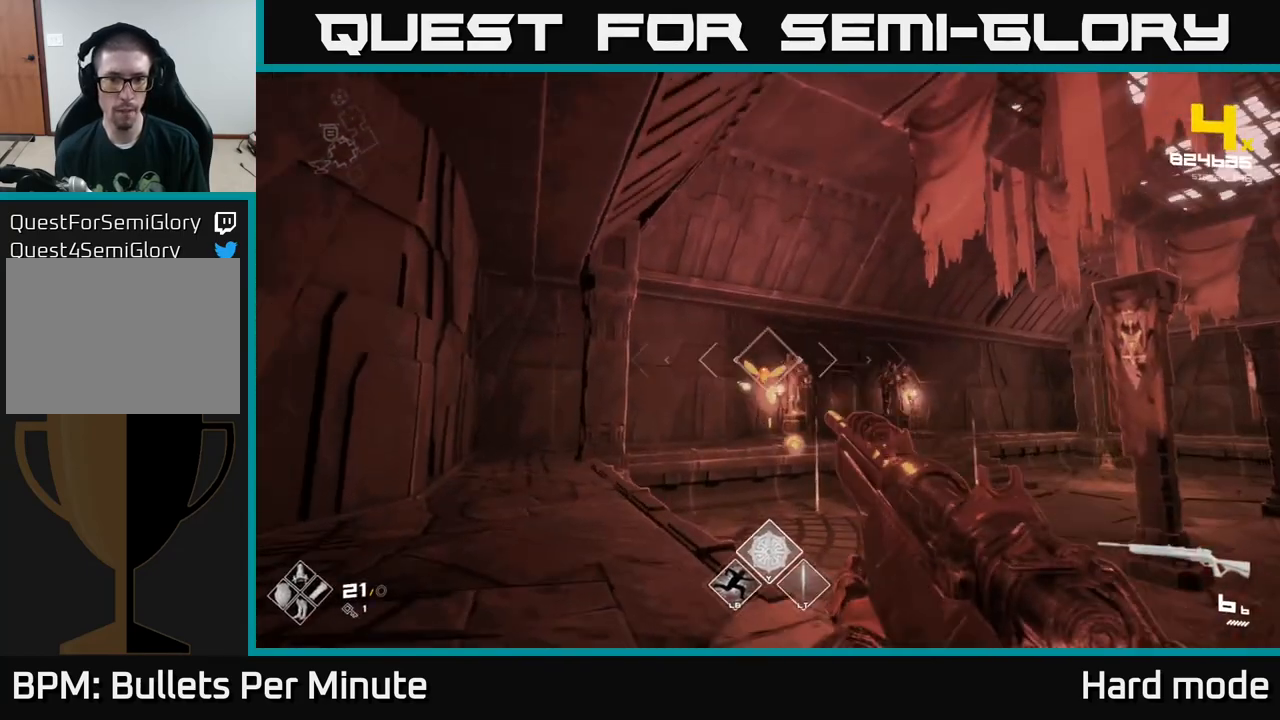
{"buttons": [], "left_stick": "up-left", "right_stick": "center", "events": [[100, "R2", "up"], [100, "left_stick", "center"], [217, "left_stick", "left"], [267, "left_stick", "up-left"], [283, "right_stick", "down-right"], [367, "R2", "down"], [383, "left_stick", "up"], [383, "right_stick", "center"], [450, "R2", "up"], [500, "left_stick", "up-left"]]}
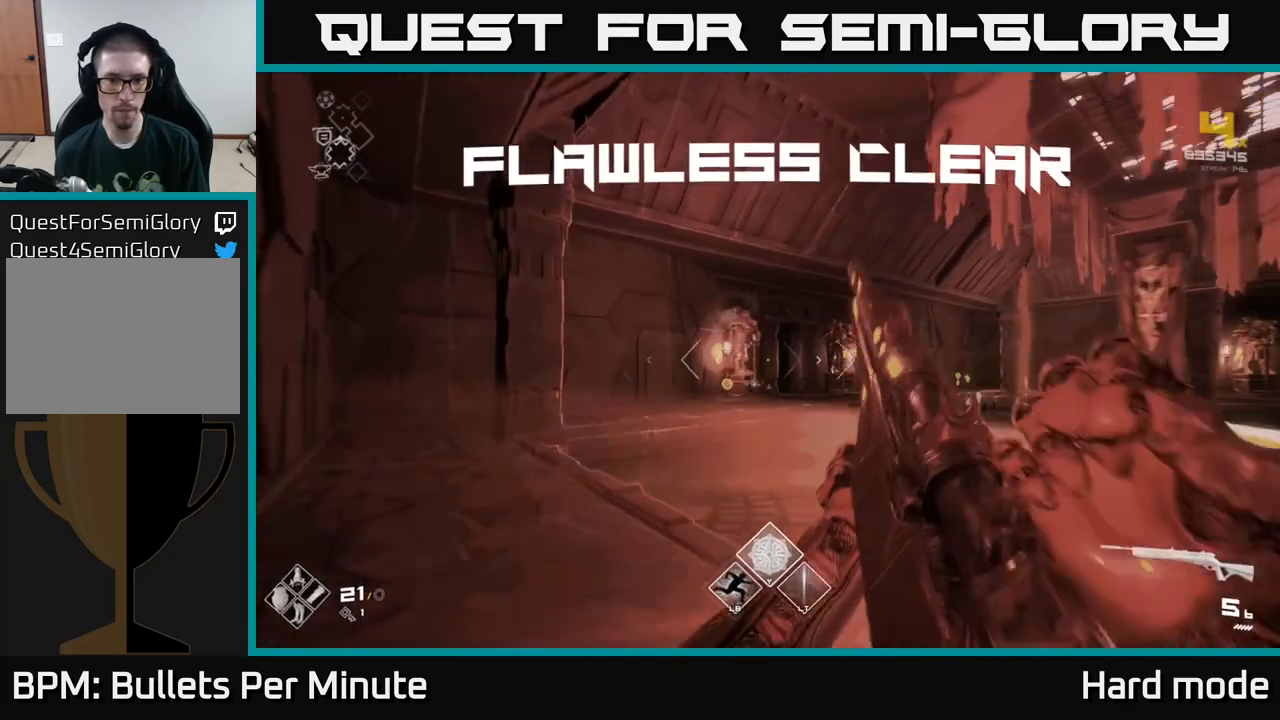
{"buttons": [], "left_stick": "up", "right_stick": "center", "events": [[150, "right_stick", "down-right"], [250, "R1", "down"], [283, "right_stick", "center"], [333, "R1", "up"], [367, "left_stick", "up"]]}
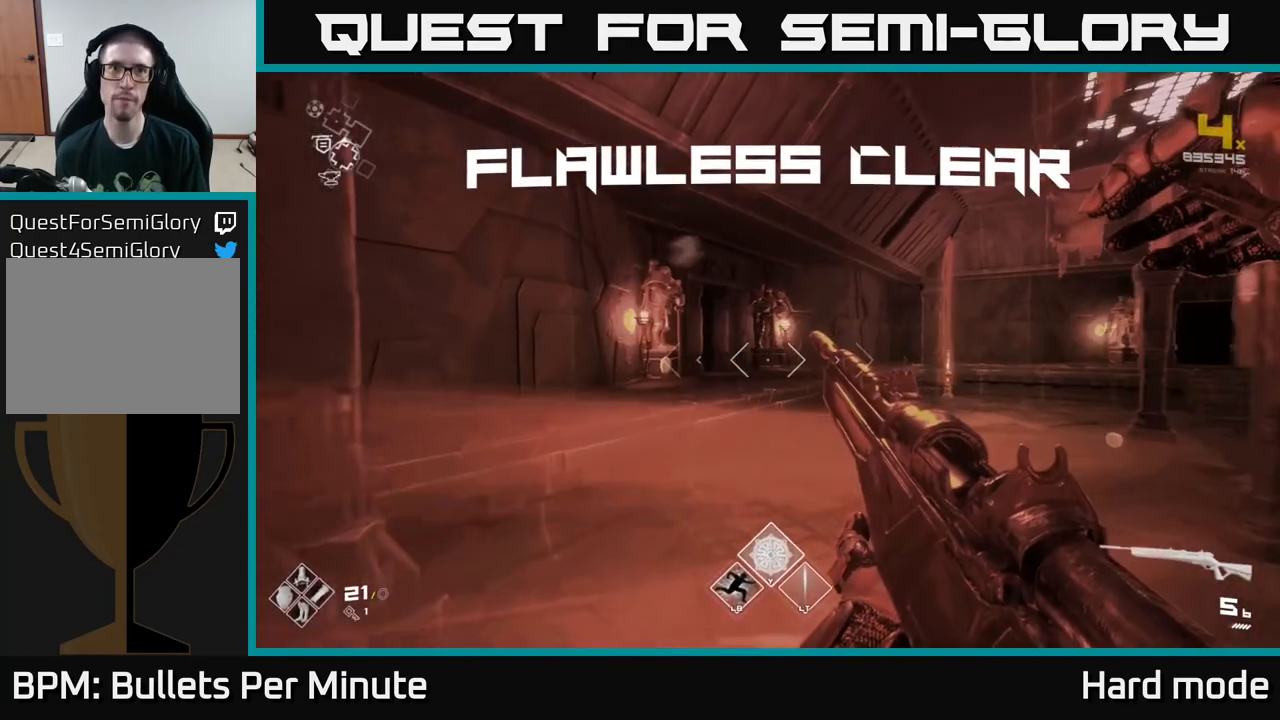
{"buttons": ["A"], "left_stick": "up", "right_stick": "center", "events": [[50, "R1", "down"], [150, "R1", "up"], [400, "A", "down"]]}
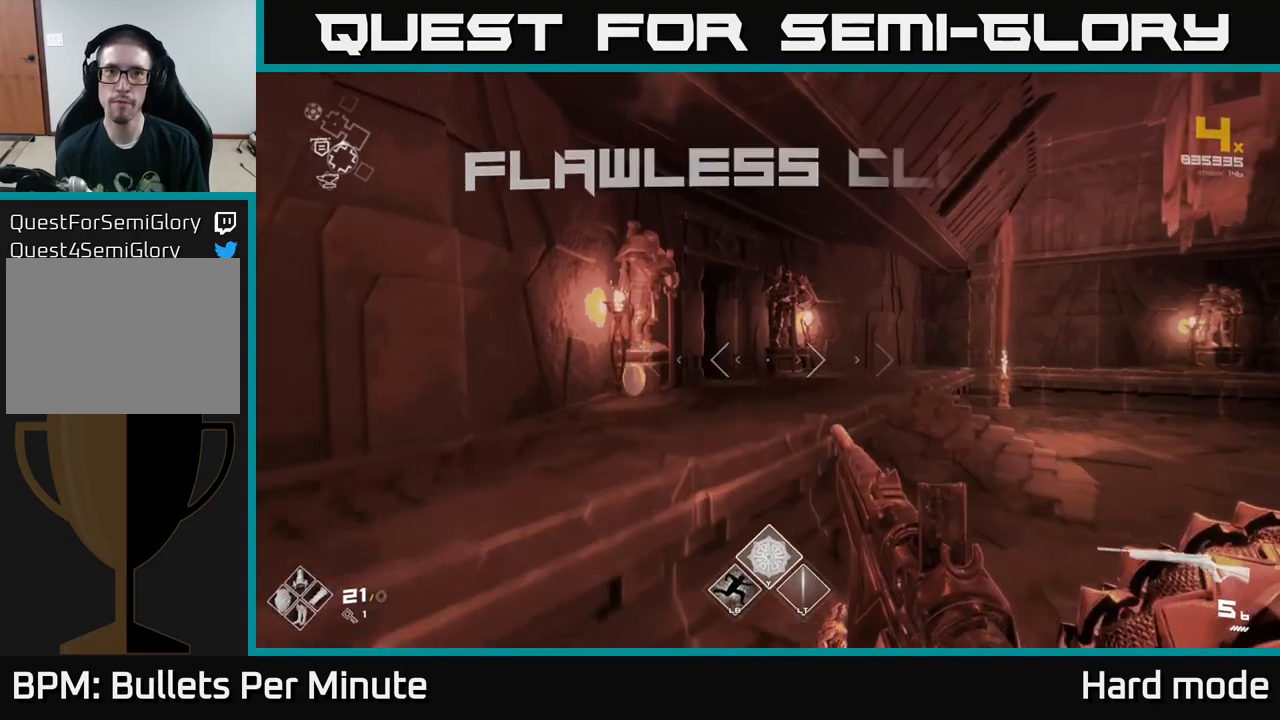
{"buttons": [], "left_stick": "up", "right_stick": "right", "events": [[33, "A", "up"], [100, "left_stick", "up-left"], [250, "R1", "down"], [267, "left_stick", "up"], [383, "R1", "up"], [467, "right_stick", "right"]]}
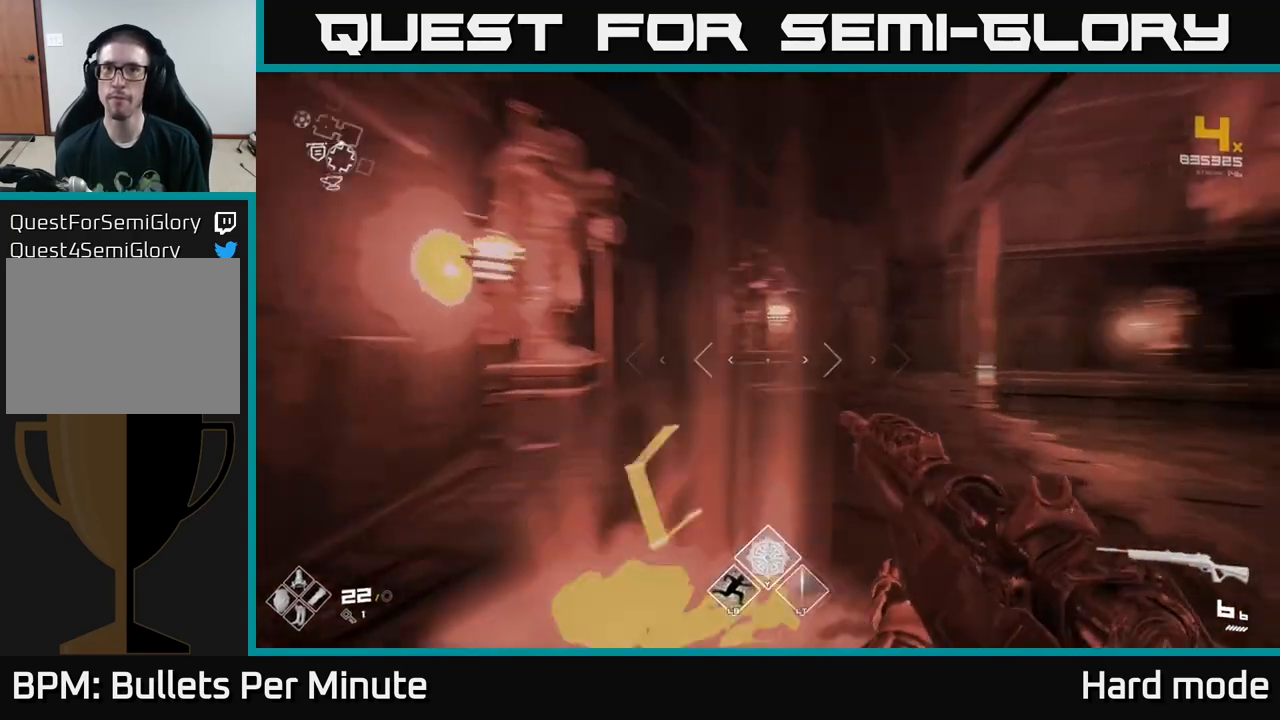
{"buttons": ["L1"], "left_stick": "up", "right_stick": "center", "events": [[183, "left_stick", "up-right"], [350, "left_stick", "up"], [367, "right_stick", "center"], [433, "L1", "down"]]}
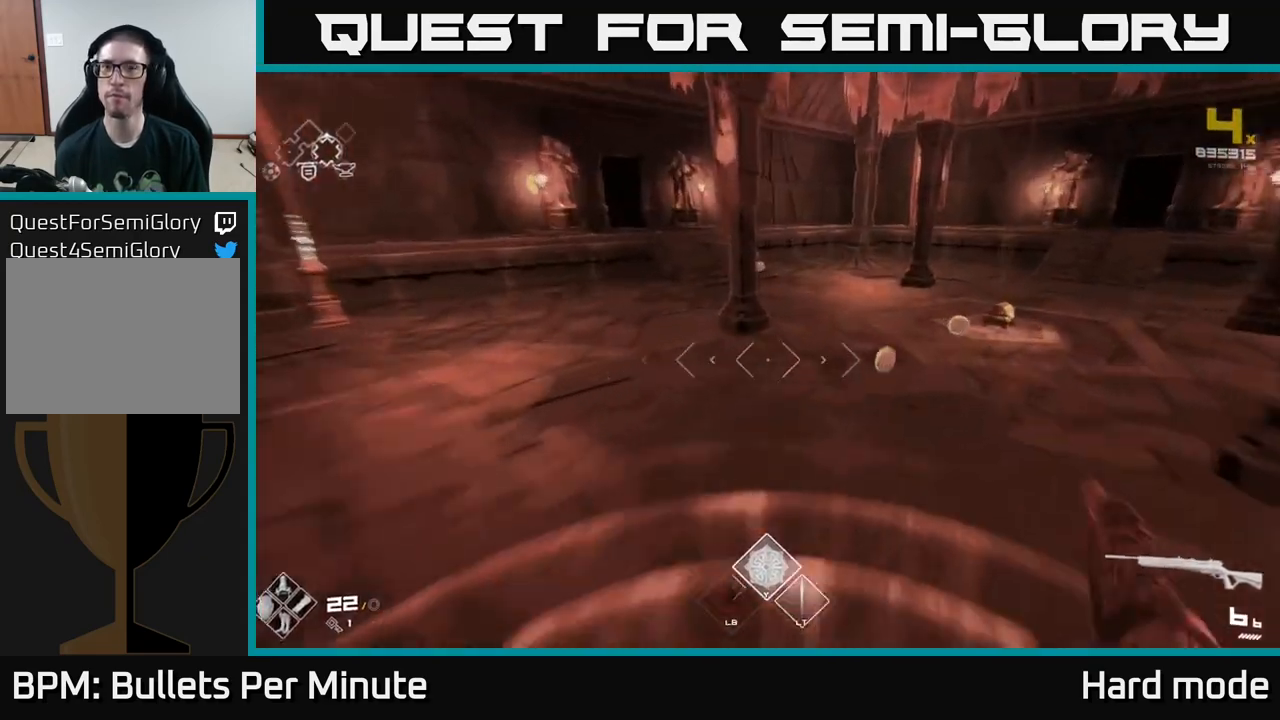
{"buttons": ["L1"], "left_stick": "up", "right_stick": "right", "events": [[400, "right_stick", "right"]]}
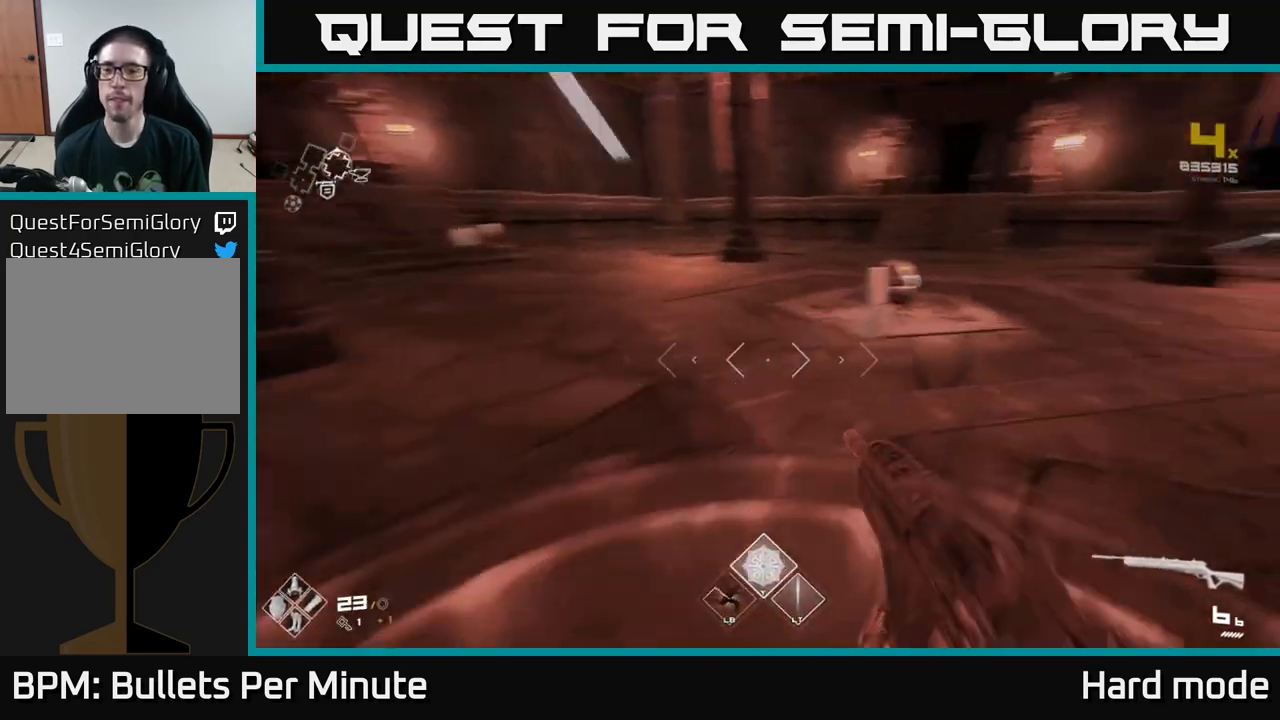
{"buttons": [], "left_stick": "up", "right_stick": "center", "events": [[117, "right_stick", "center"], [333, "right_stick", "down-left"], [350, "L1", "up"], [483, "right_stick", "center"]]}
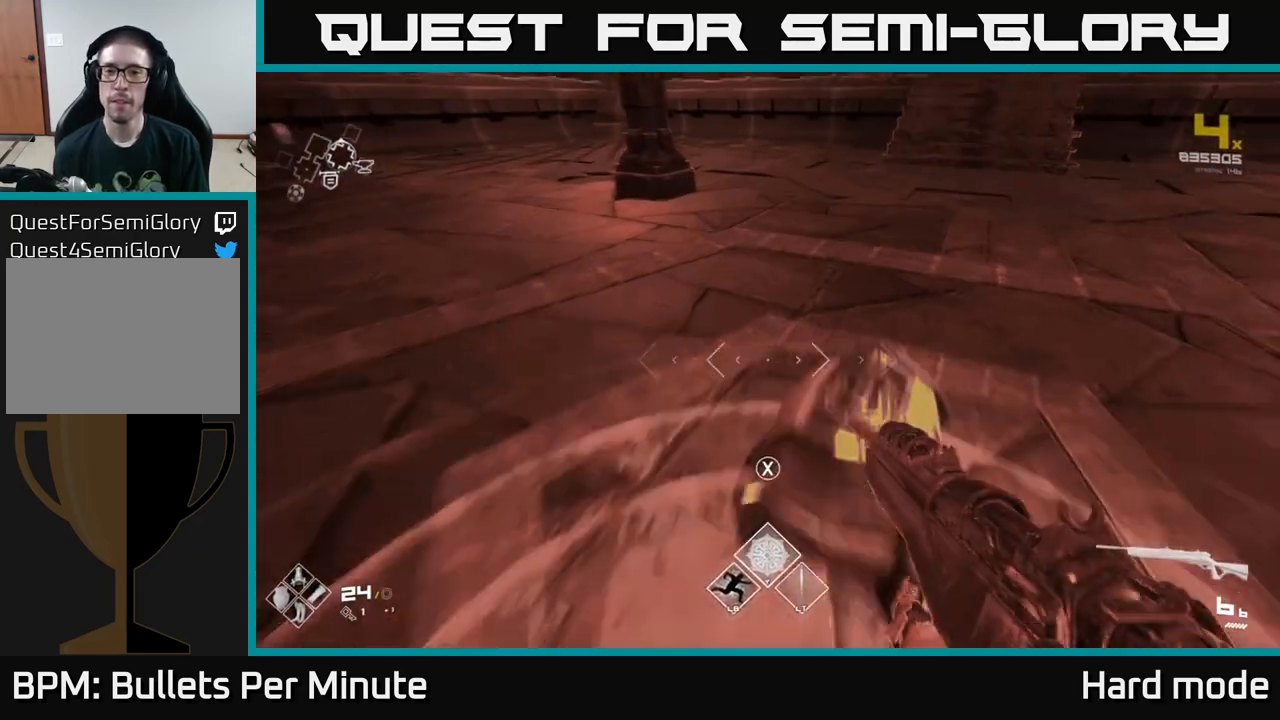
{"buttons": [], "left_stick": "center", "right_stick": "center", "events": [[67, "X", "down"], [67, "left_stick", "center"], [117, "left_stick", "down-right"], [133, "X", "up"], [267, "X", "down"], [267, "left_stick", "center"], [367, "X", "up"]]}
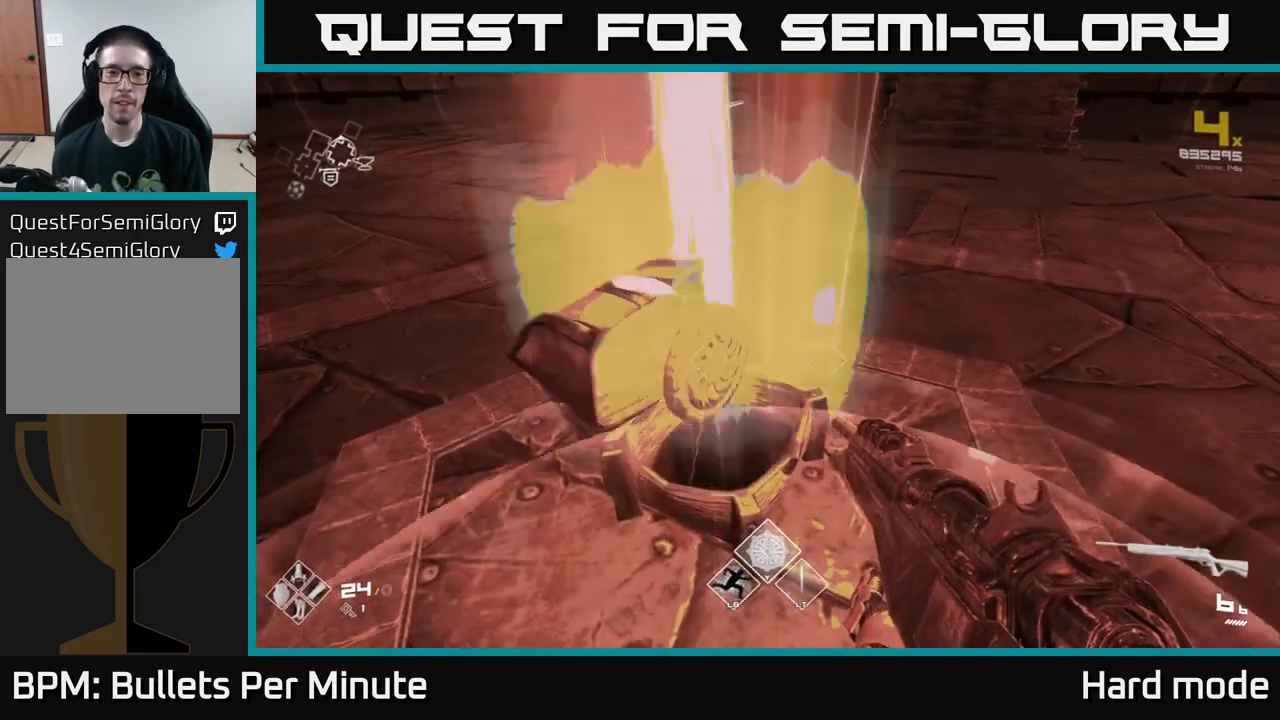
{"buttons": [], "left_stick": "up", "right_stick": "center", "events": [[50, "right_stick", "left"], [83, "left_stick", "up"], [383, "right_stick", "center"]]}
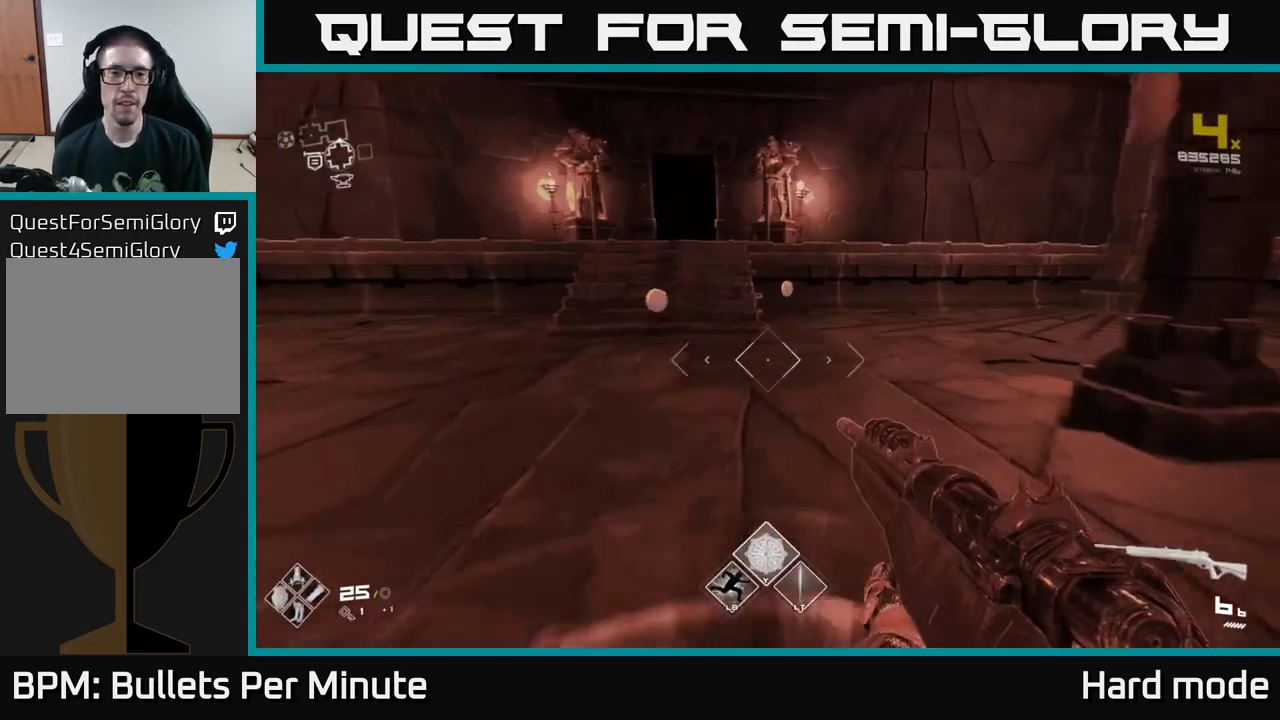
{"buttons": [], "left_stick": "up", "right_stick": "right", "events": [[150, "right_stick", "left"], [200, "L1", "down"], [233, "right_stick", "center"], [400, "L1", "up"], [400, "right_stick", "right"]]}
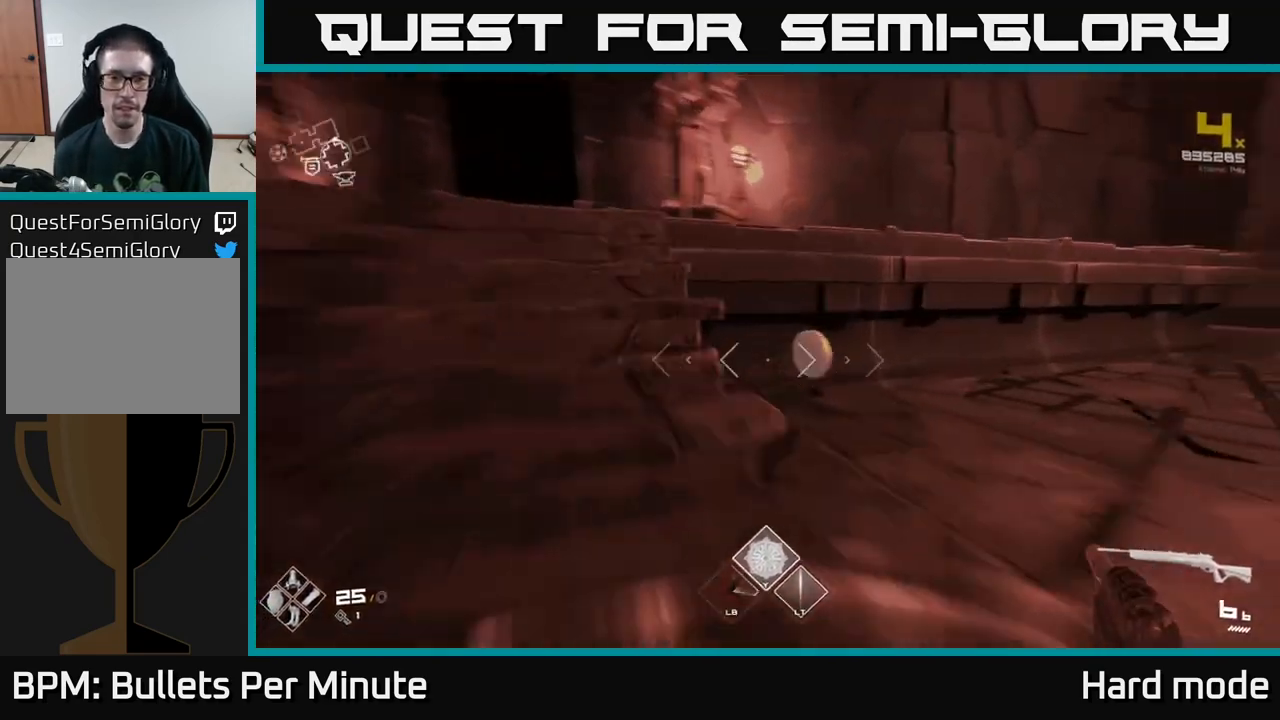
{"buttons": [], "left_stick": "down", "right_stick": "center", "events": [[83, "left_stick", "left"], [200, "left_stick", "down-right"], [283, "left_stick", "up-right"], [283, "right_stick", "center"], [433, "left_stick", "down"]]}
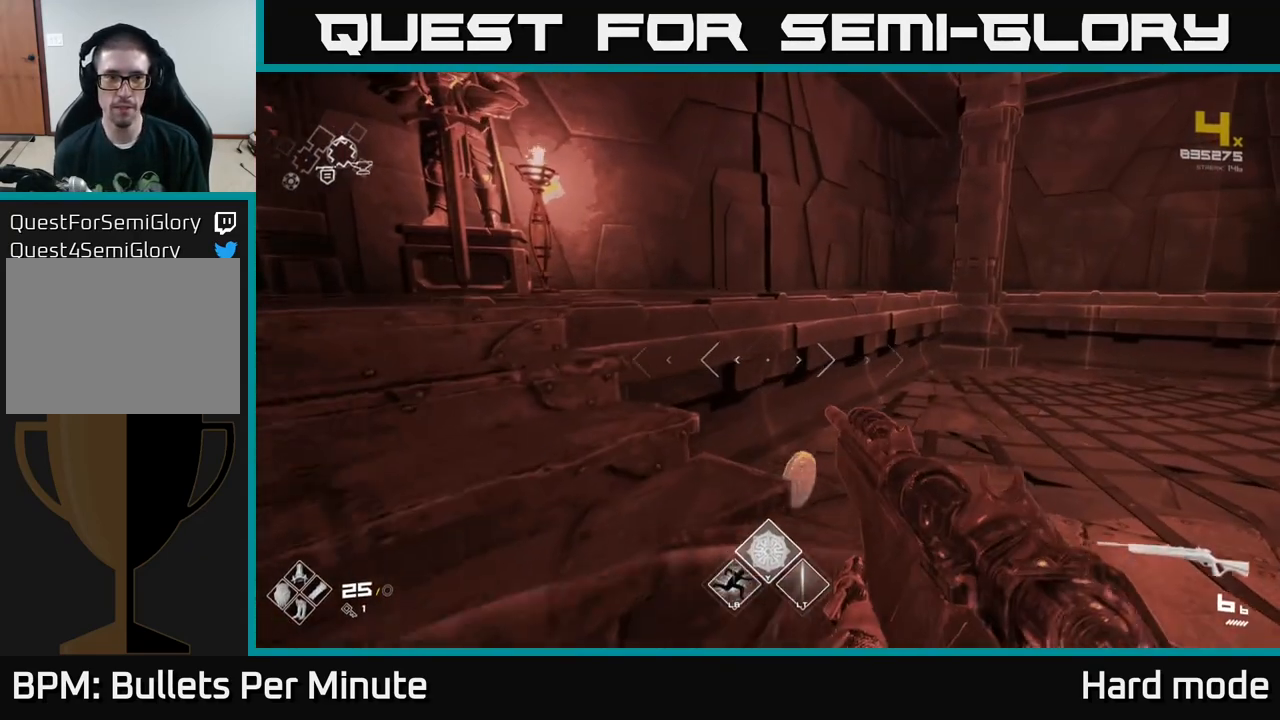
{"buttons": [], "left_stick": "up", "right_stick": "center", "events": [[233, "left_stick", "right"], [317, "left_stick", "up"]]}
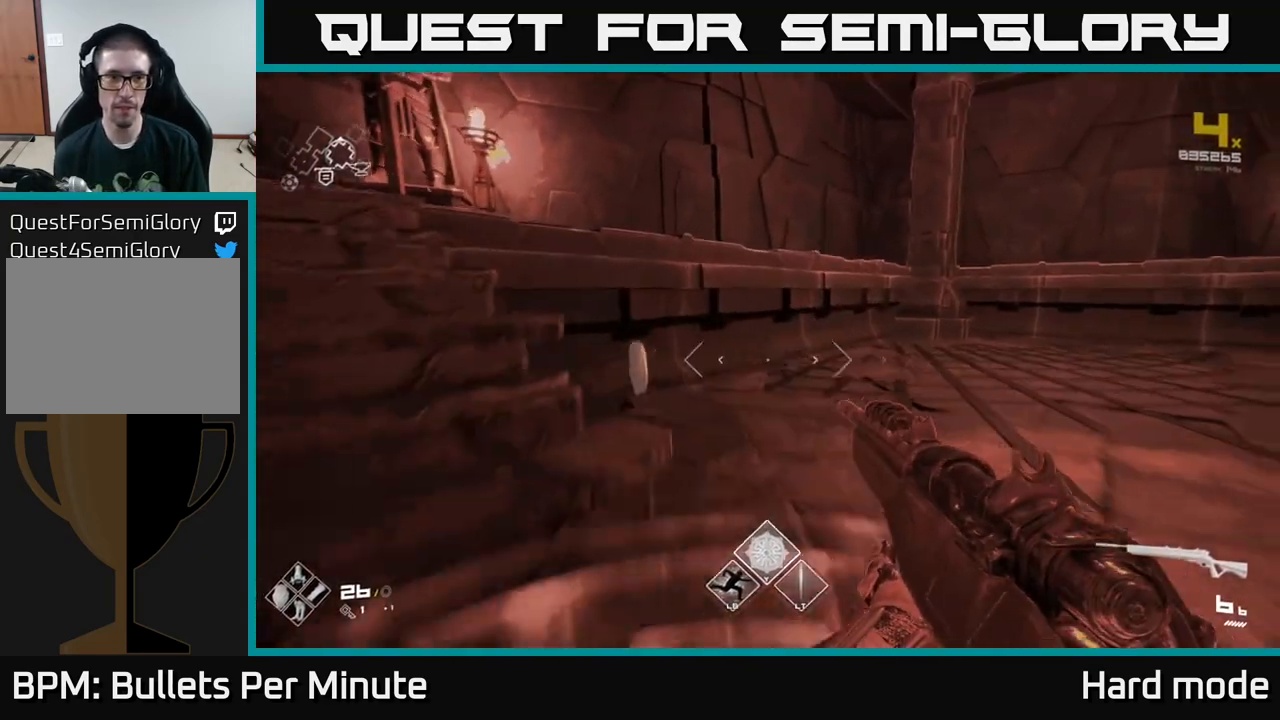
{"buttons": [], "left_stick": "right", "right_stick": "right", "events": [[250, "left_stick", "up-left"], [267, "right_stick", "right"], [383, "left_stick", "right"]]}
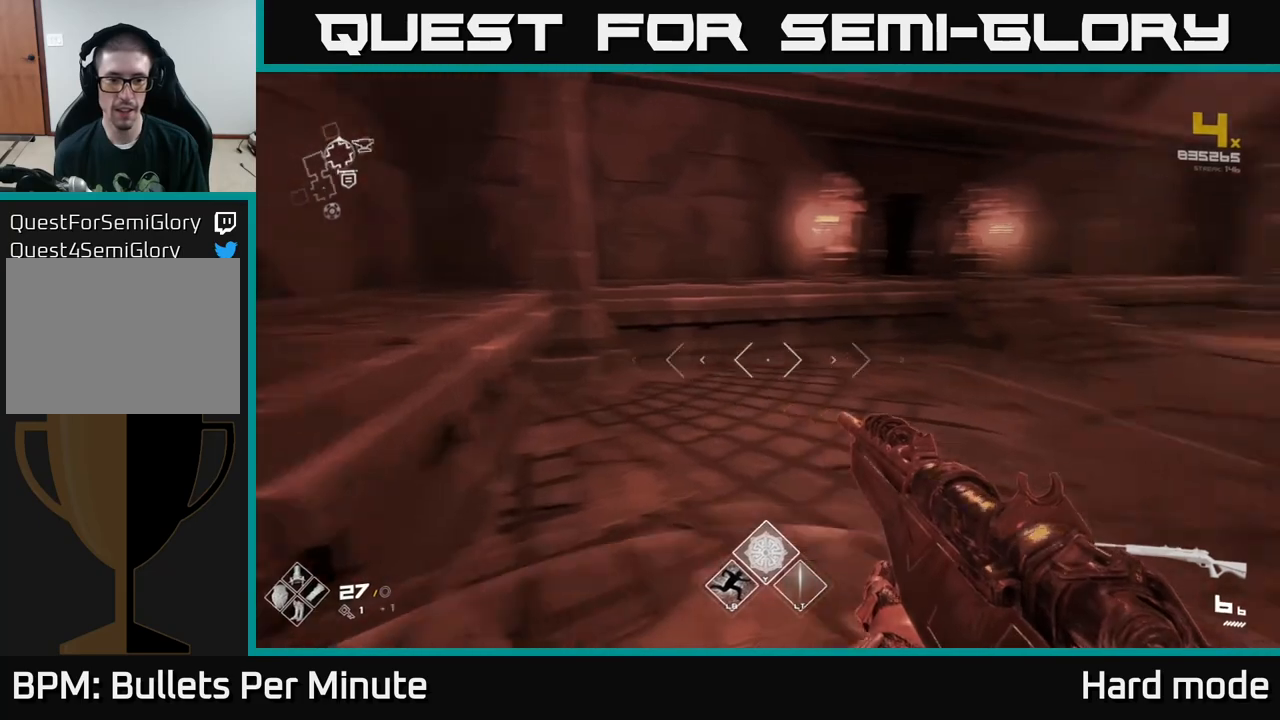
{"buttons": [], "left_stick": "up", "right_stick": "center", "events": [[367, "left_stick", "up"], [417, "right_stick", "center"]]}
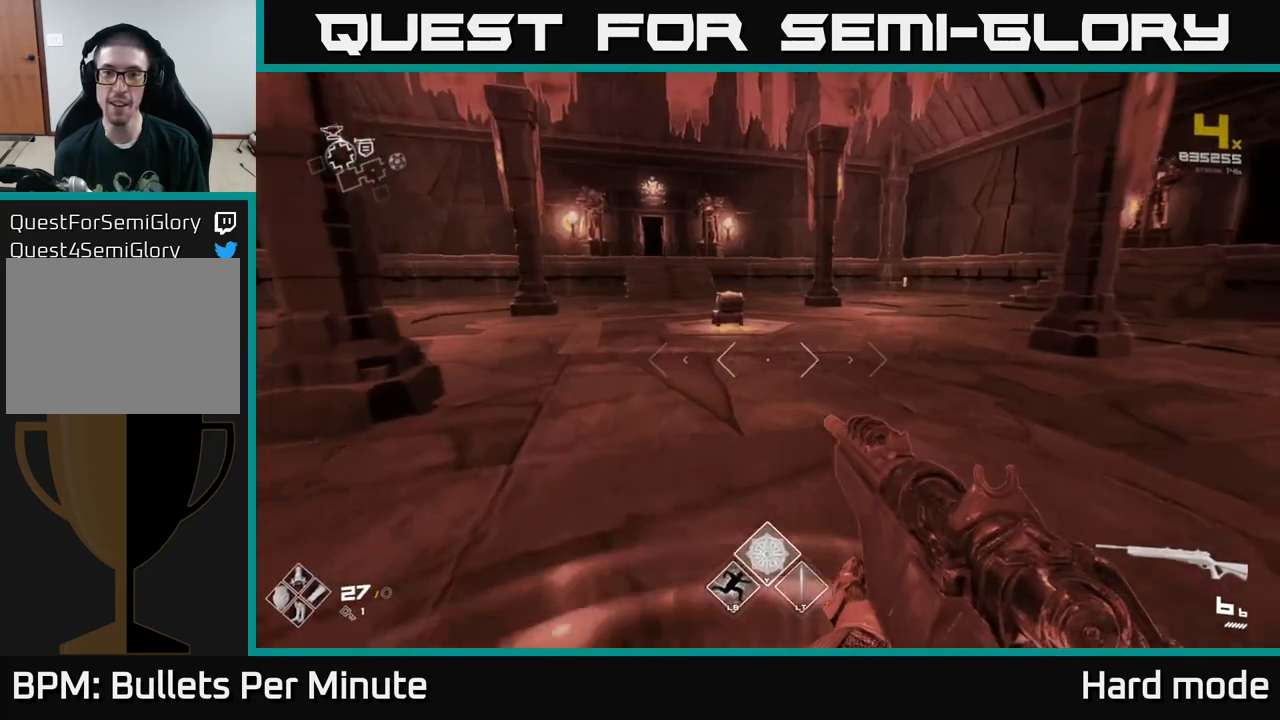
{"buttons": ["L1"], "left_stick": "up", "right_stick": "center", "events": [[117, "right_stick", "right"], [200, "left_stick", "up-left"], [300, "right_stick", "center"], [417, "left_stick", "up"], [483, "L1", "down"]]}
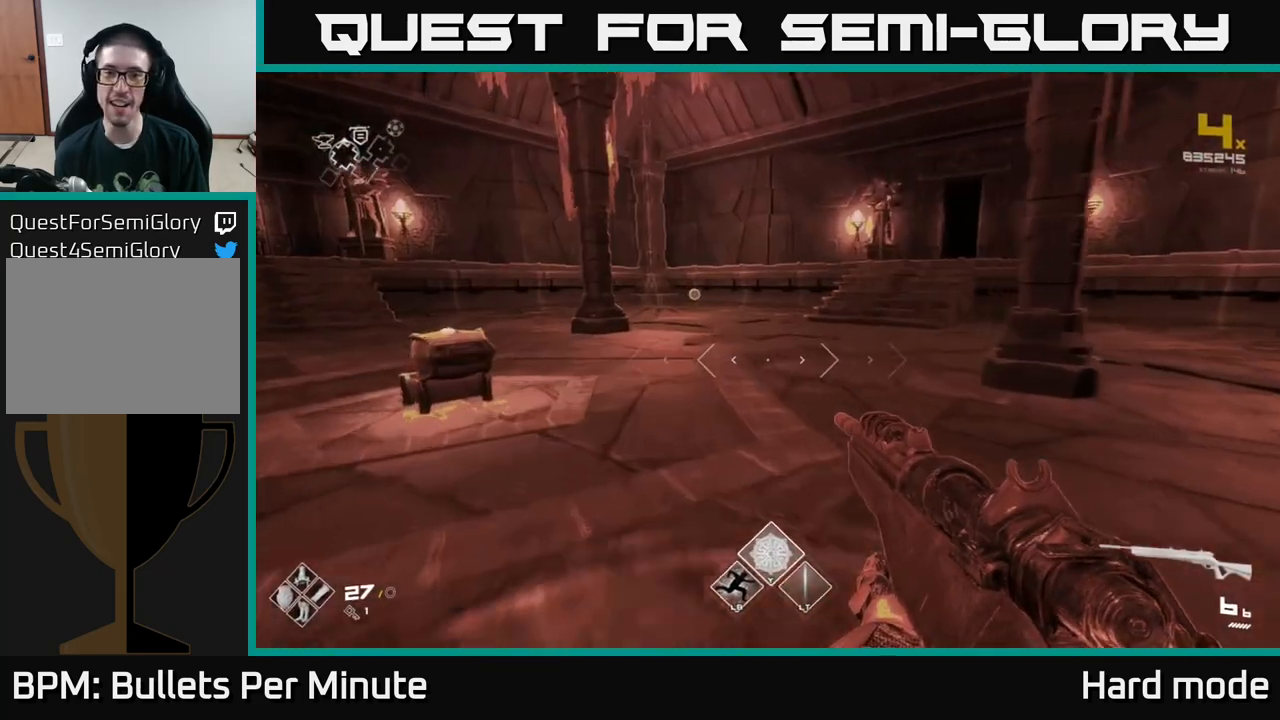
{"buttons": ["L1"], "left_stick": "up", "right_stick": "left", "events": [[483, "right_stick", "left"]]}
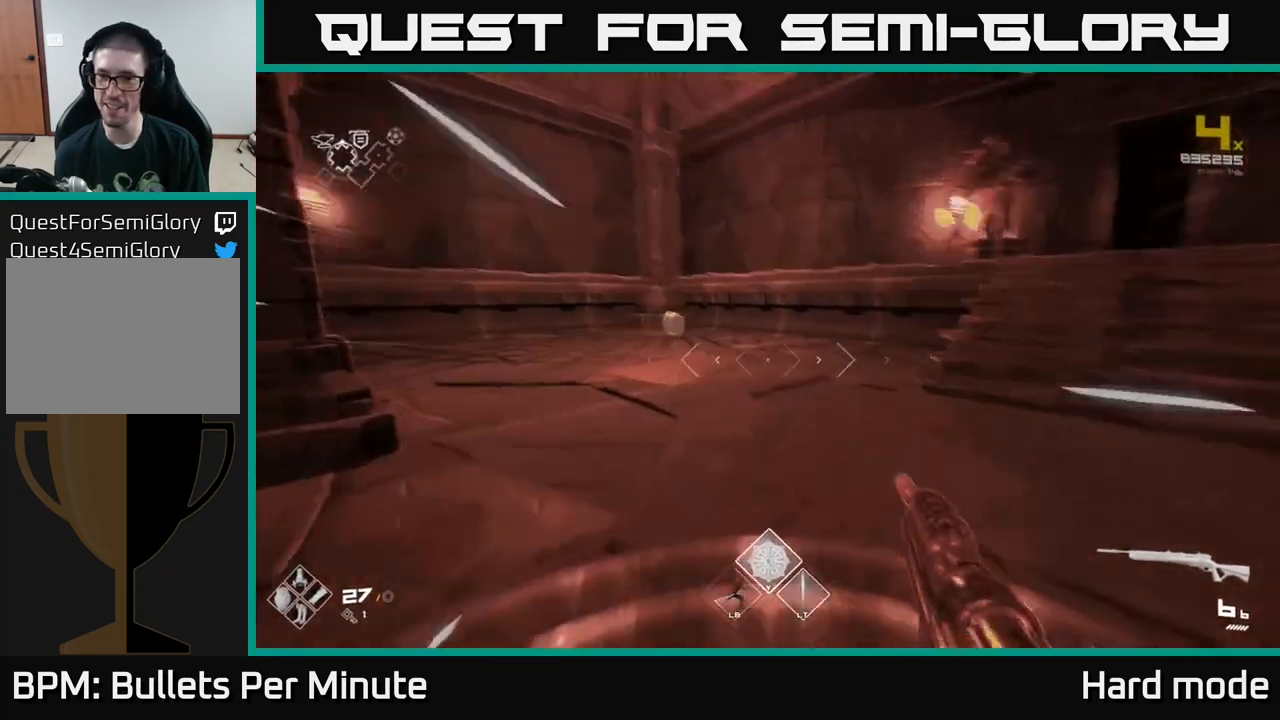
{"buttons": ["L1"], "left_stick": "up-right", "right_stick": "left", "events": [[100, "right_stick", "center"], [283, "right_stick", "left"], [467, "left_stick", "up-right"]]}
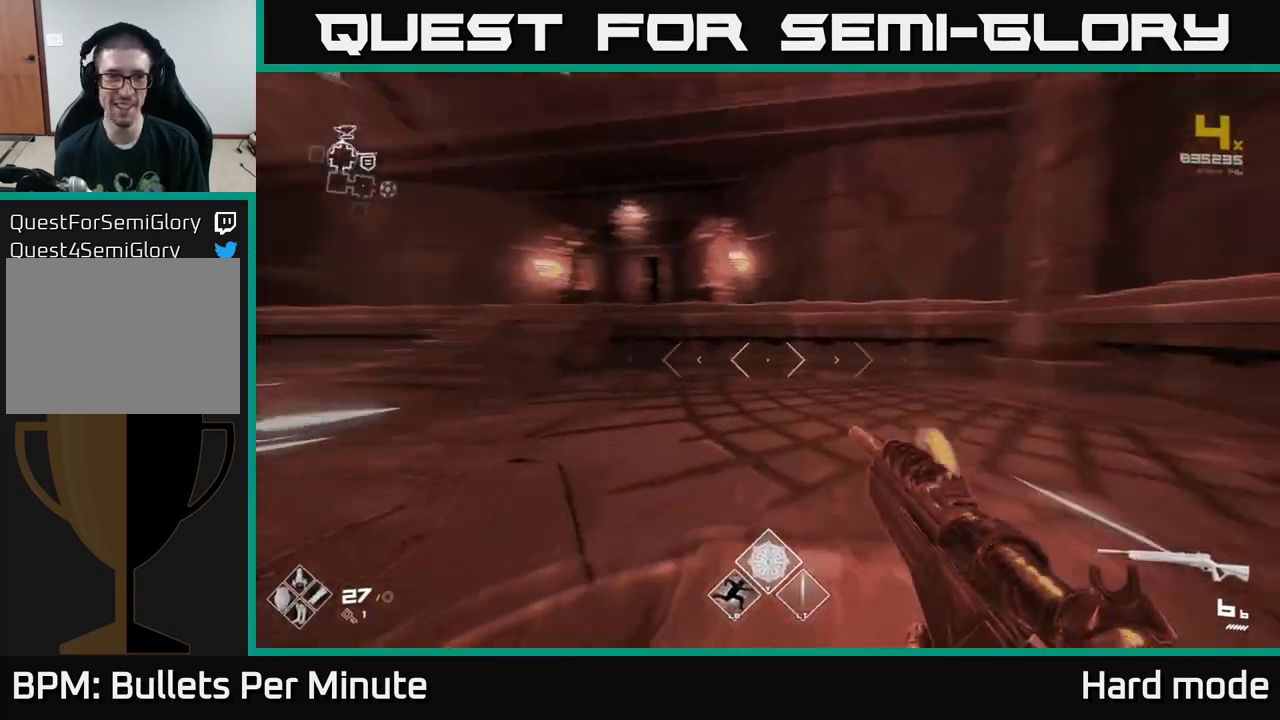
{"buttons": [], "left_stick": "up", "right_stick": "center", "events": [[200, "left_stick", "up"], [217, "right_stick", "center"], [267, "L1", "up"], [383, "A", "down"], [467, "A", "up"]]}